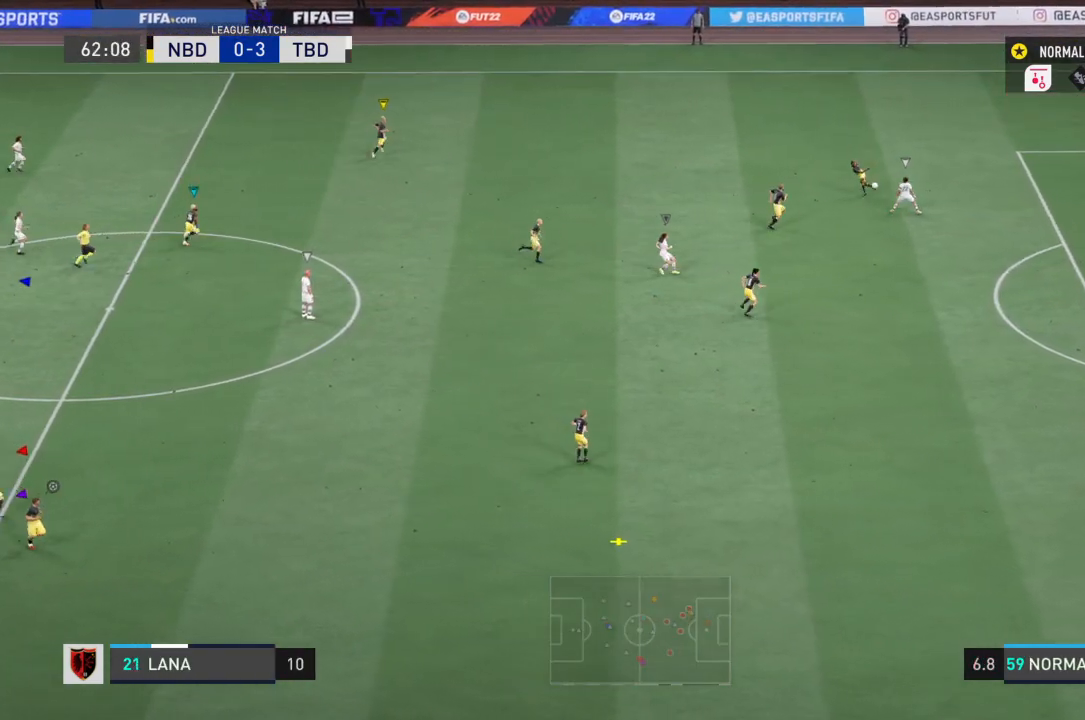
Gameplay with a controller (PlayStation layout); each line is a JSON object with the inputs held at the frame after it. "events" lists button and stick changes between this image and that frame as [ms after this image, input, new state], when the widget could be followed in between. Not read: L3 R3.
{"buttons": [], "left_stick": "center", "right_stick": "center", "events": []}
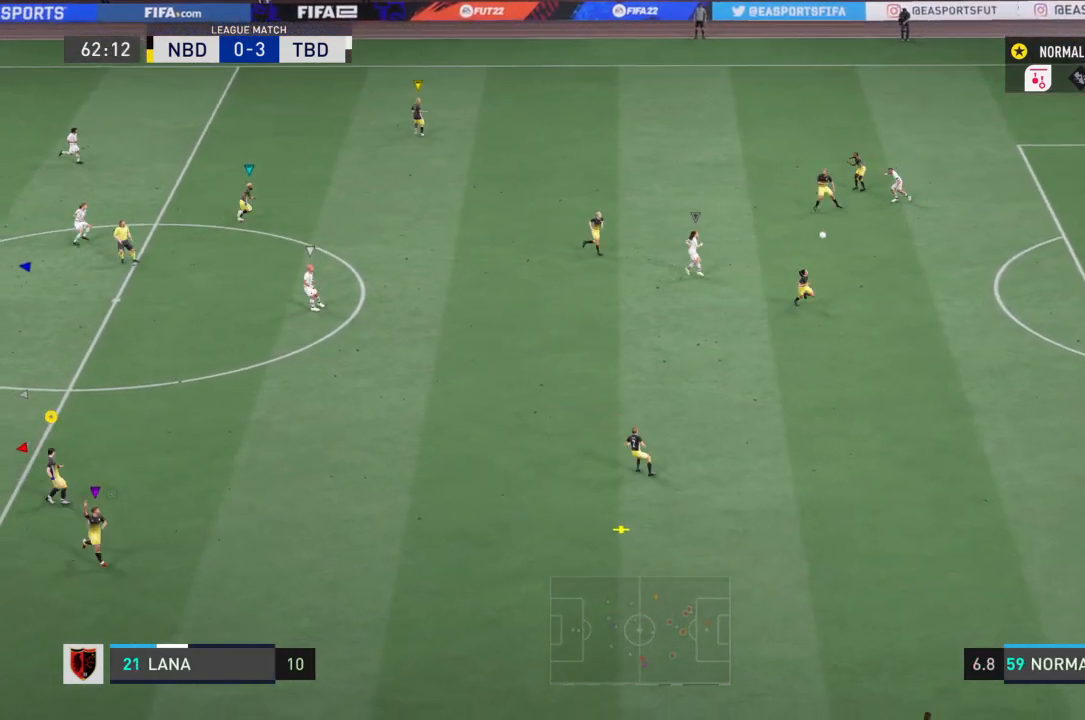
{"buttons": [], "left_stick": "down-right", "right_stick": "center", "events": [[134, "left_stick", "down-right"]]}
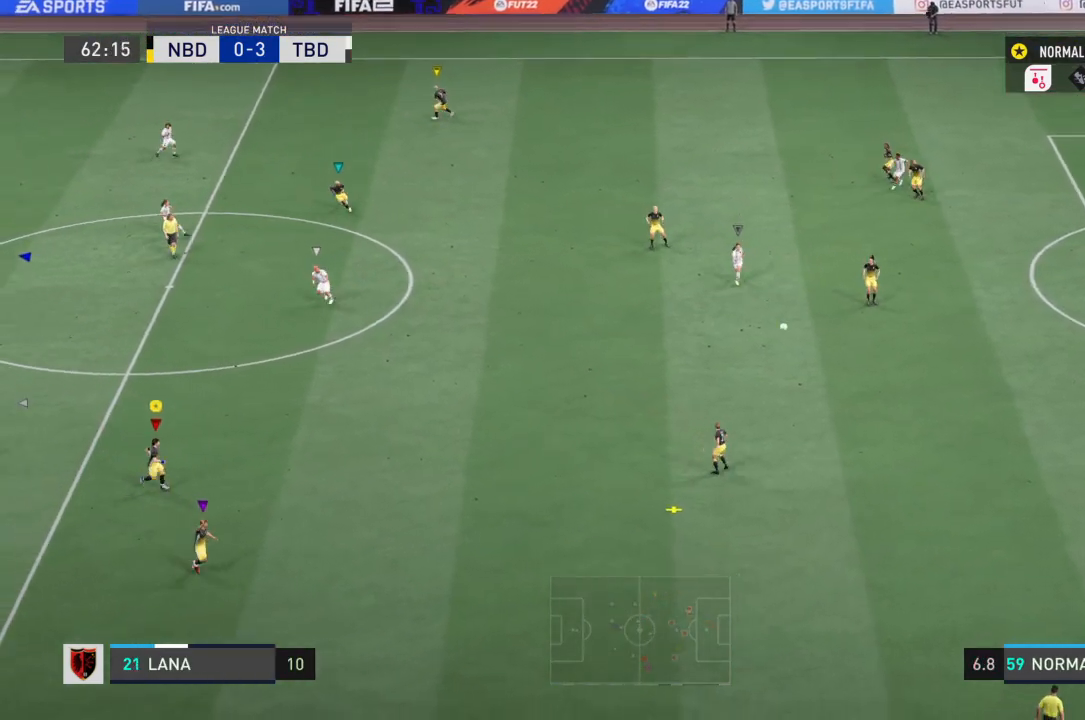
{"buttons": [], "left_stick": "center", "right_stick": "center", "events": [[167, "CROSS", "down"], [167, "left_stick", "down-left"], [367, "CROSS", "up"], [500, "left_stick", "center"]]}
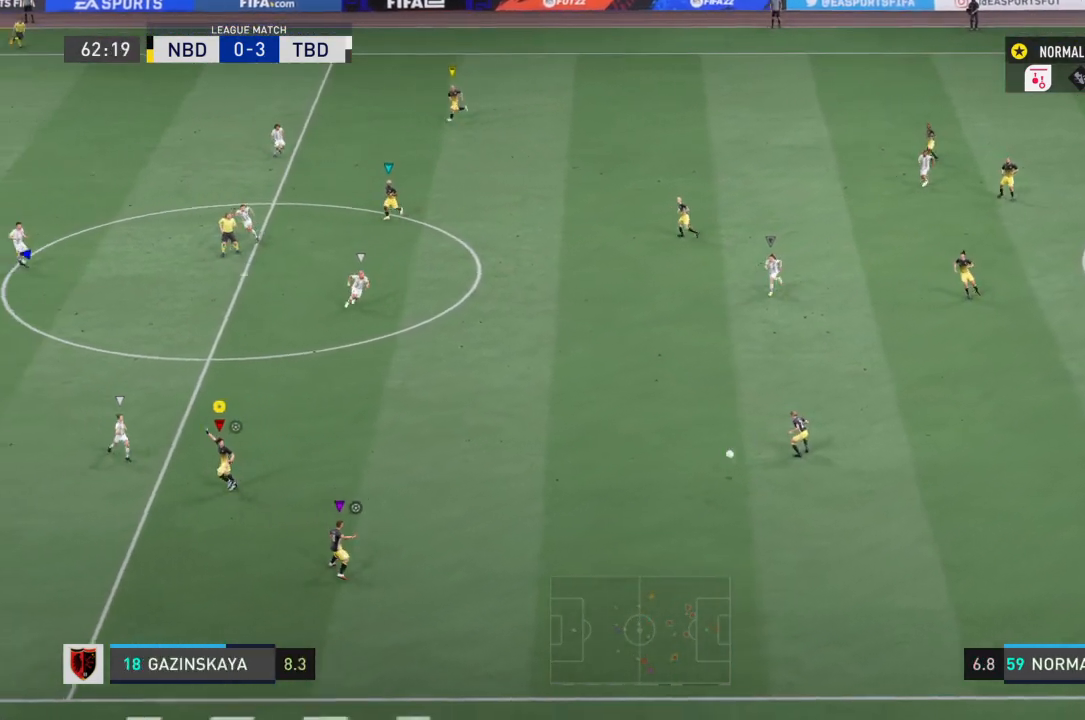
{"buttons": [], "left_stick": "down", "right_stick": "center", "events": [[401, "left_stick", "down"]]}
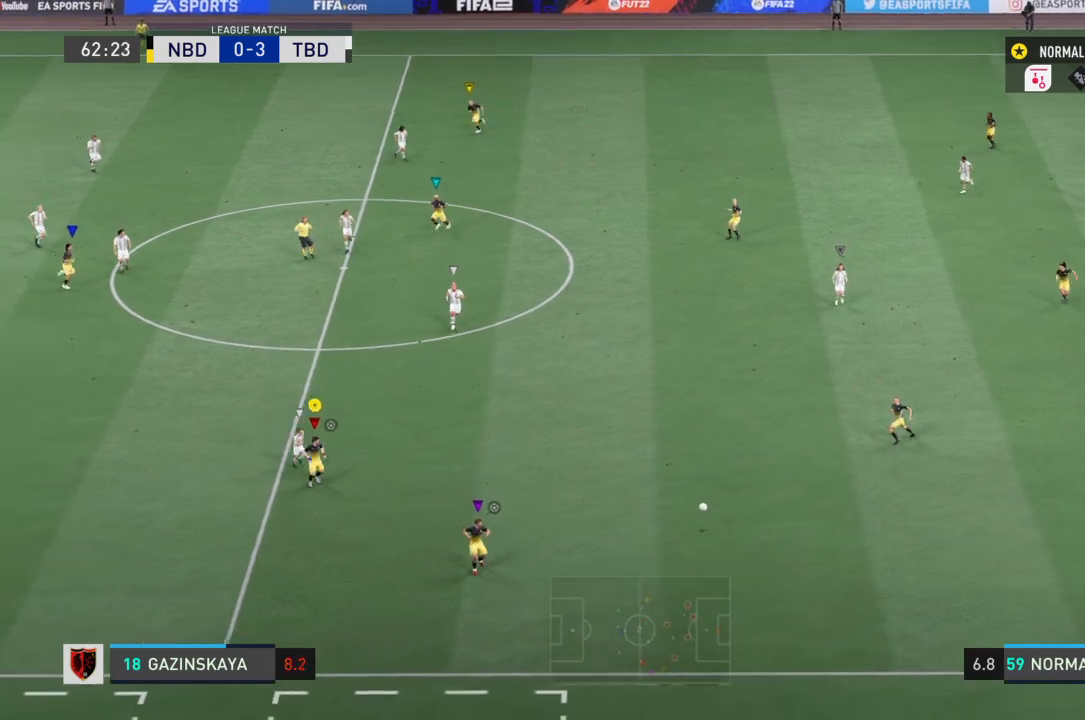
{"buttons": ["R2"], "left_stick": "down-left", "right_stick": "center", "events": [[200, "left_stick", "down-left"], [233, "R2", "down"]]}
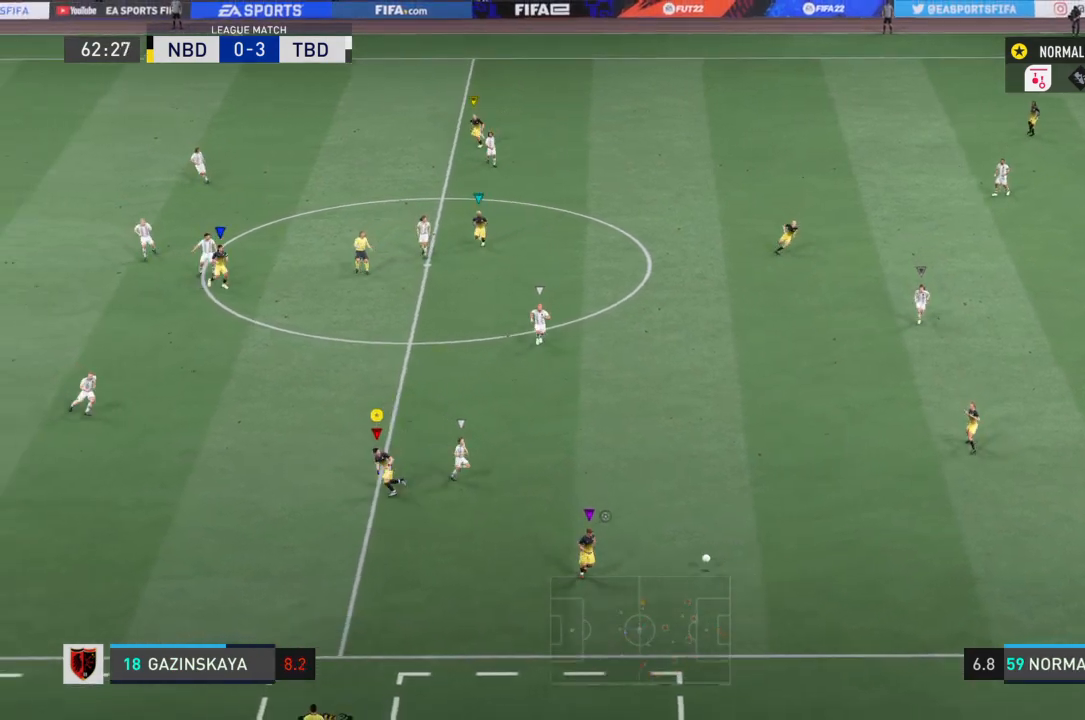
{"buttons": ["R2"], "left_stick": "down-left", "right_stick": "center", "events": []}
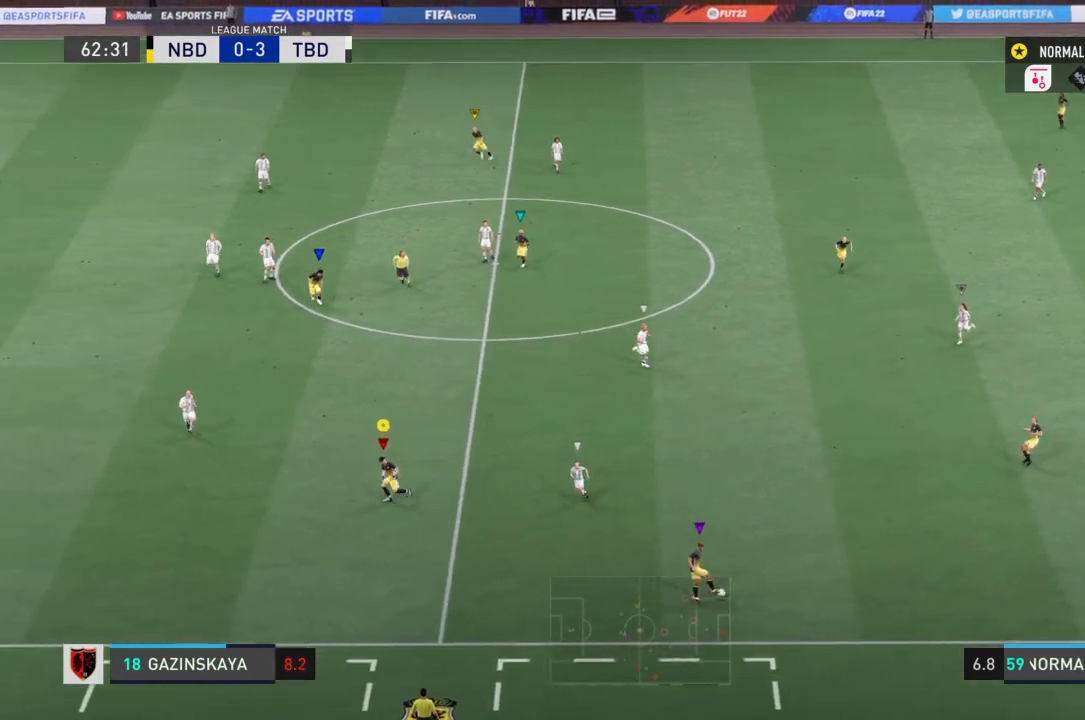
{"buttons": ["R2"], "left_stick": "down-left", "right_stick": "center", "events": []}
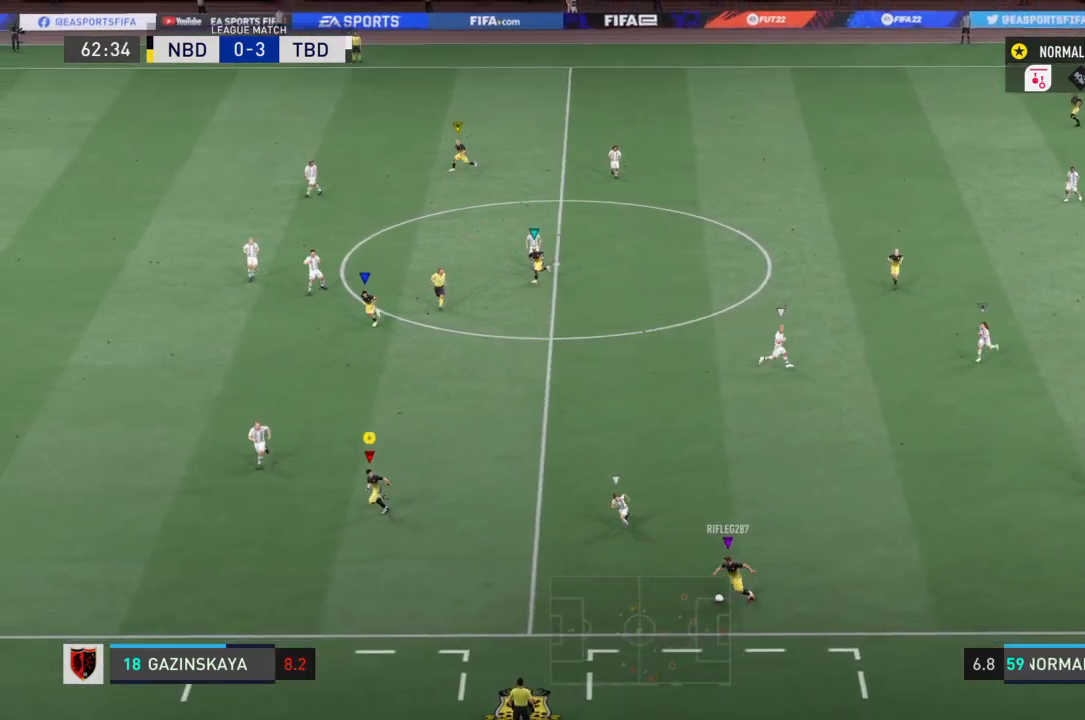
{"buttons": ["R2"], "left_stick": "down-left", "right_stick": "center", "events": []}
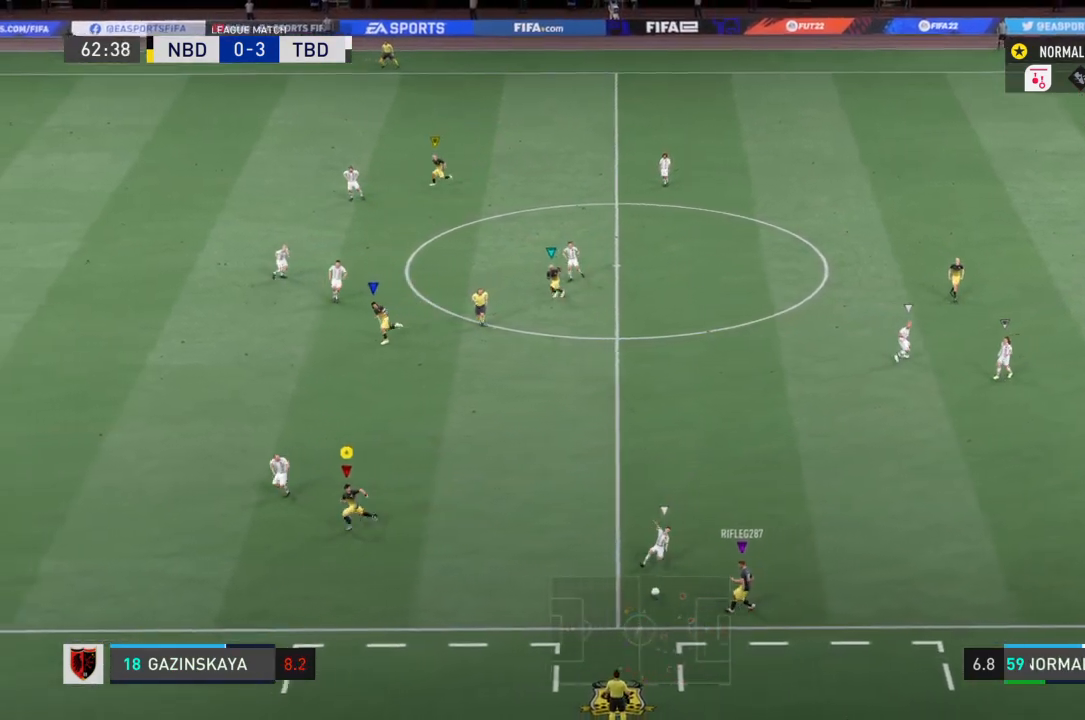
{"buttons": ["R2"], "left_stick": "down-left", "right_stick": "center", "events": []}
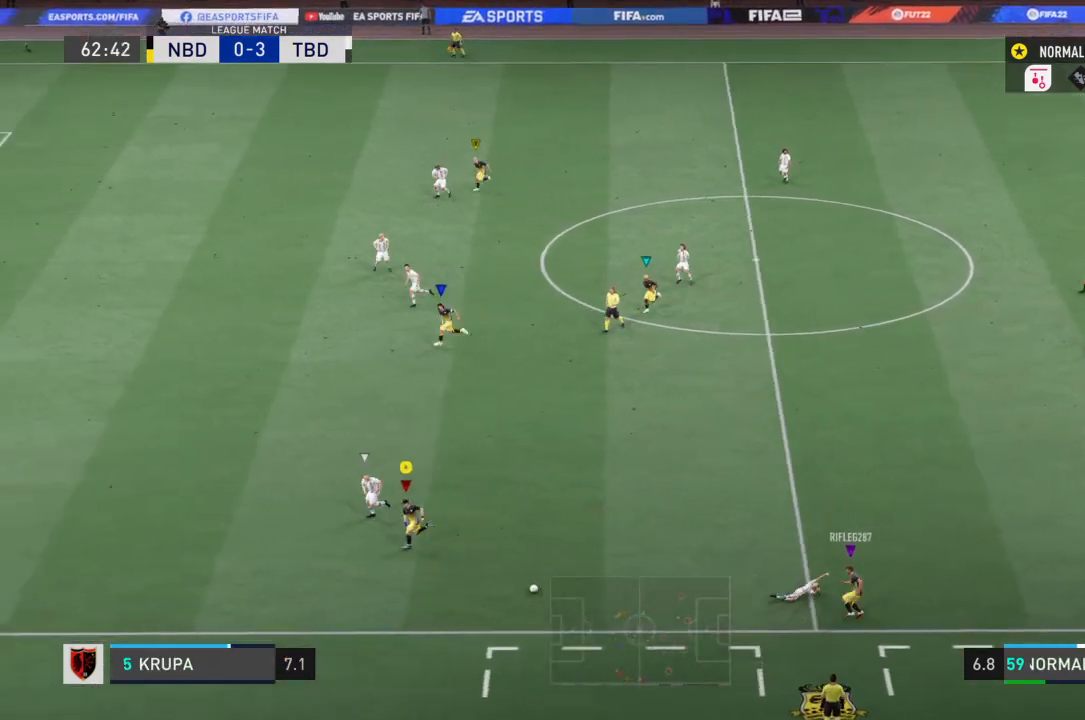
{"buttons": [], "left_stick": "up", "right_stick": "center", "events": [[100, "left_stick", "up-right"], [134, "R2", "up"], [200, "left_stick", "up"], [300, "left_stick", "up-left"], [401, "left_stick", "up"]]}
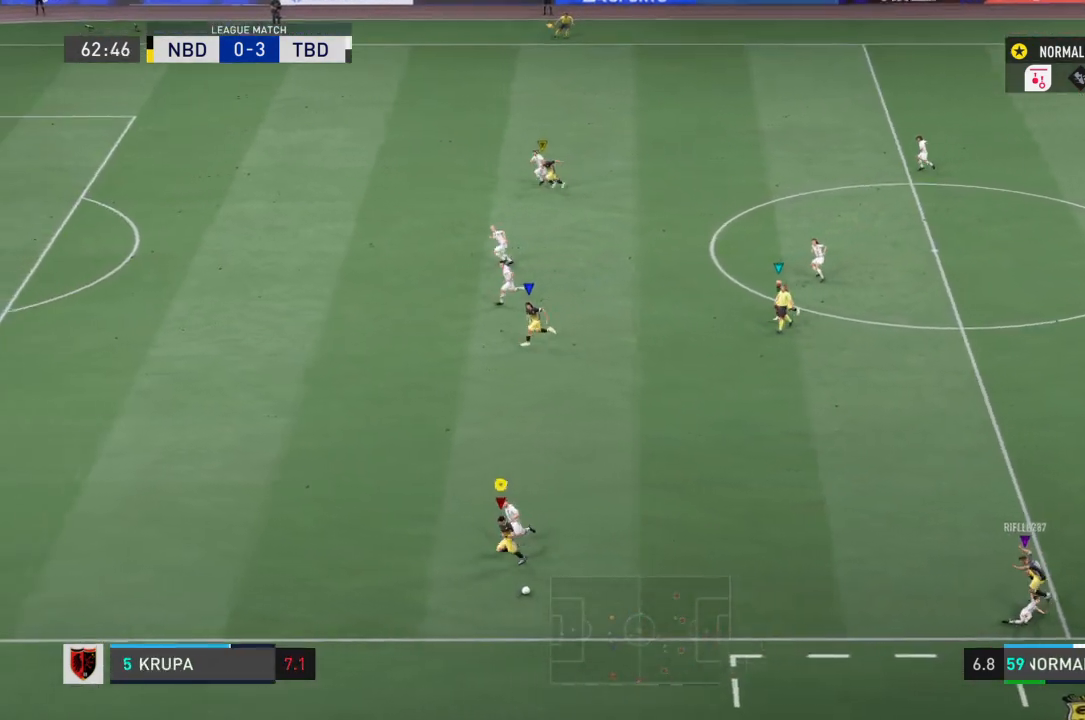
{"buttons": [], "left_stick": "up-left", "right_stick": "center", "events": [[33, "left_stick", "up-left"], [100, "TRIANGLE", "down"], [300, "TRIANGLE", "up"]]}
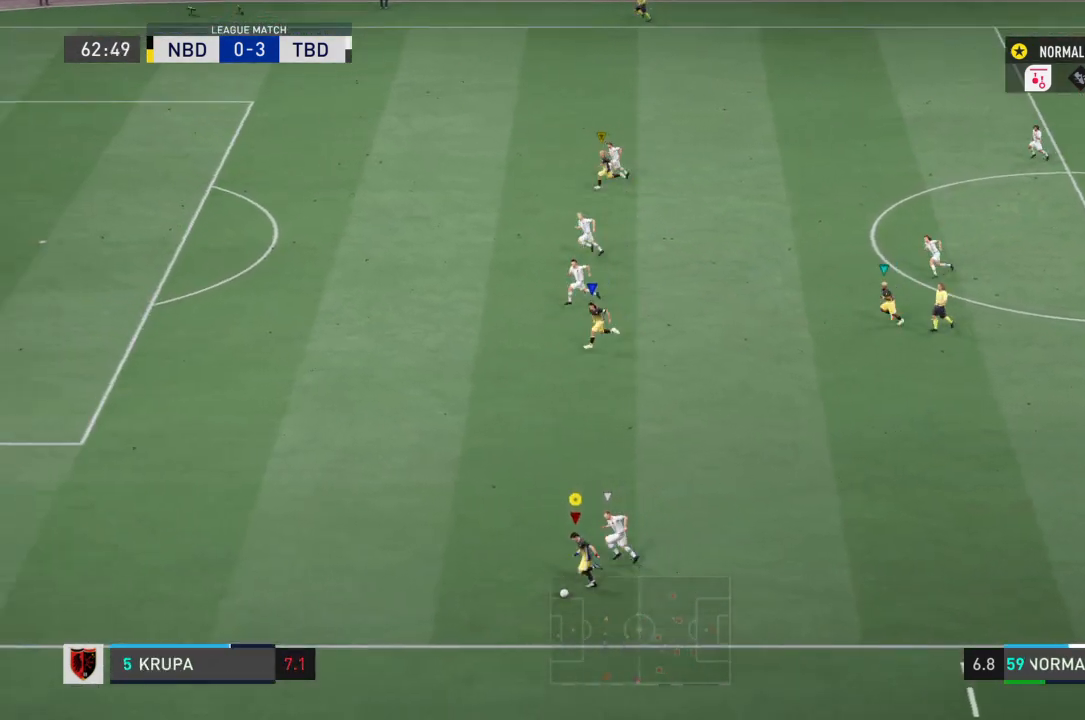
{"buttons": [], "left_stick": "up-left", "right_stick": "center", "events": []}
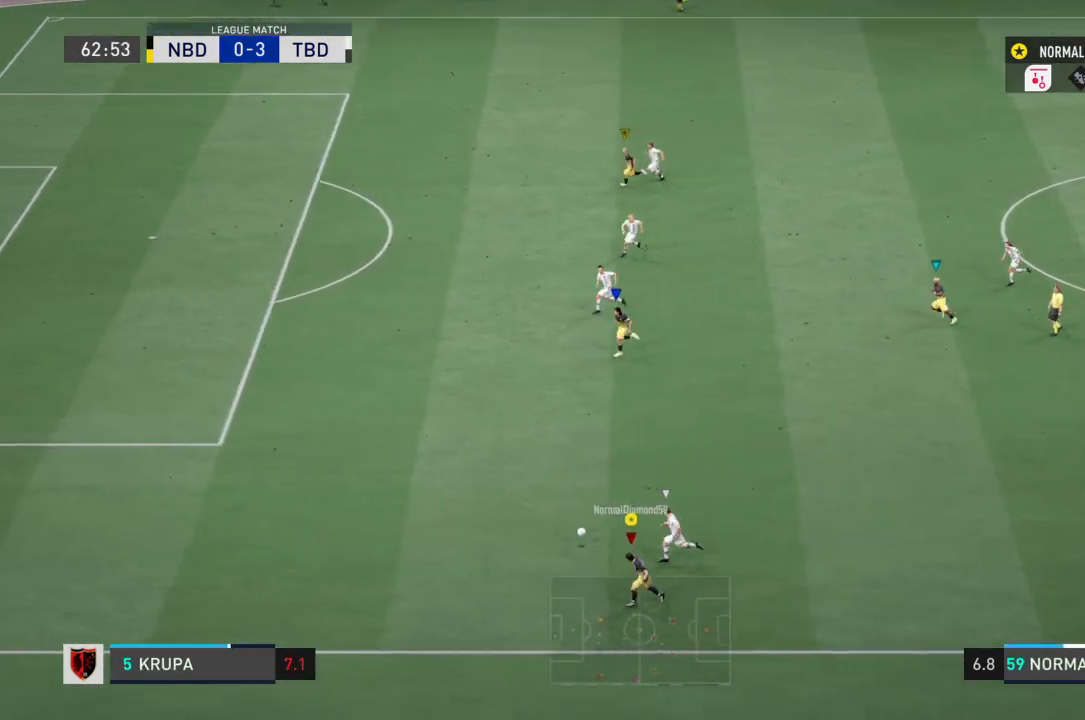
{"buttons": [], "left_stick": "up-left", "right_stick": "center", "events": []}
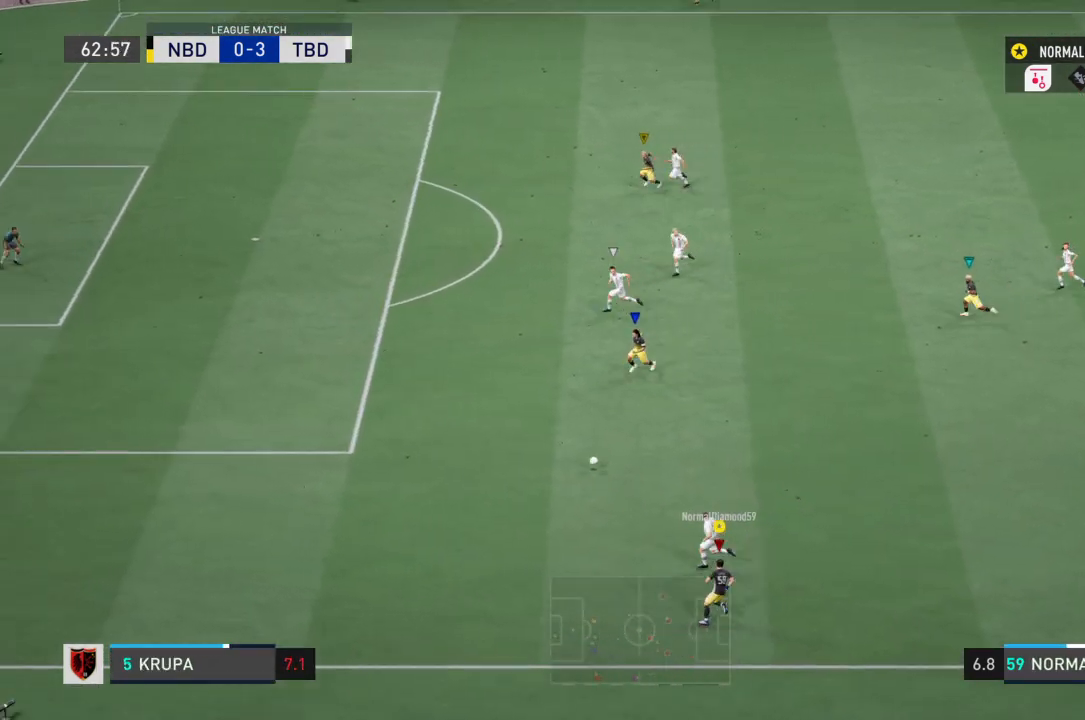
{"buttons": ["R2"], "left_stick": "up-left", "right_stick": "center", "events": [[67, "R2", "down"]]}
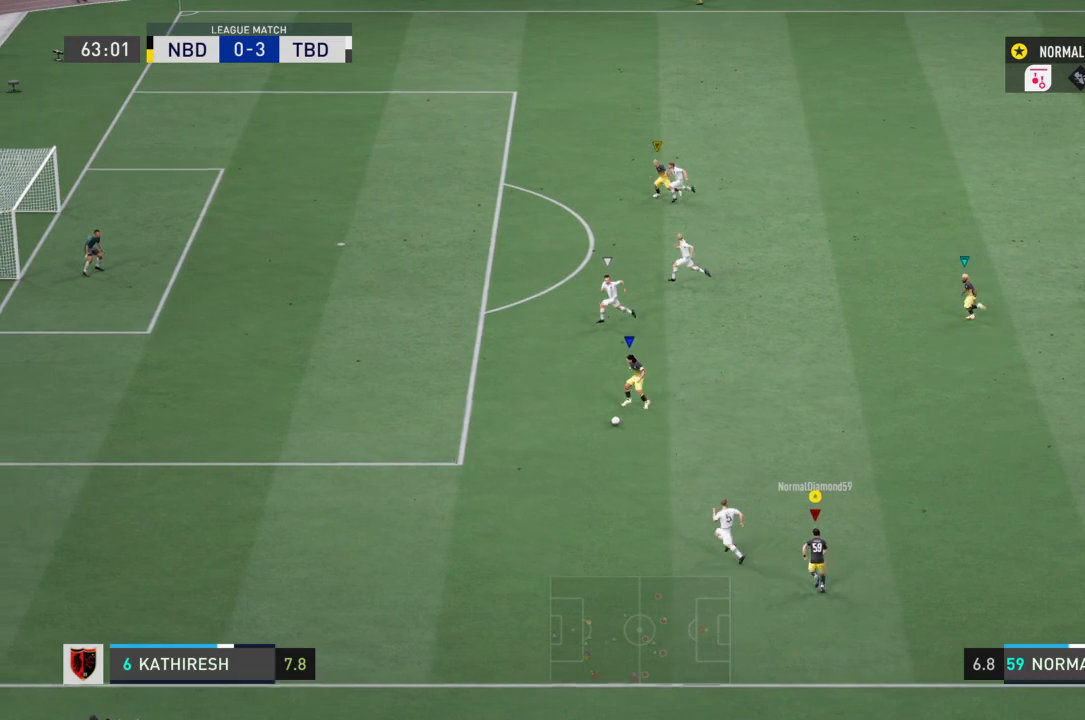
{"buttons": ["R2"], "left_stick": "up-left", "right_stick": "center", "events": []}
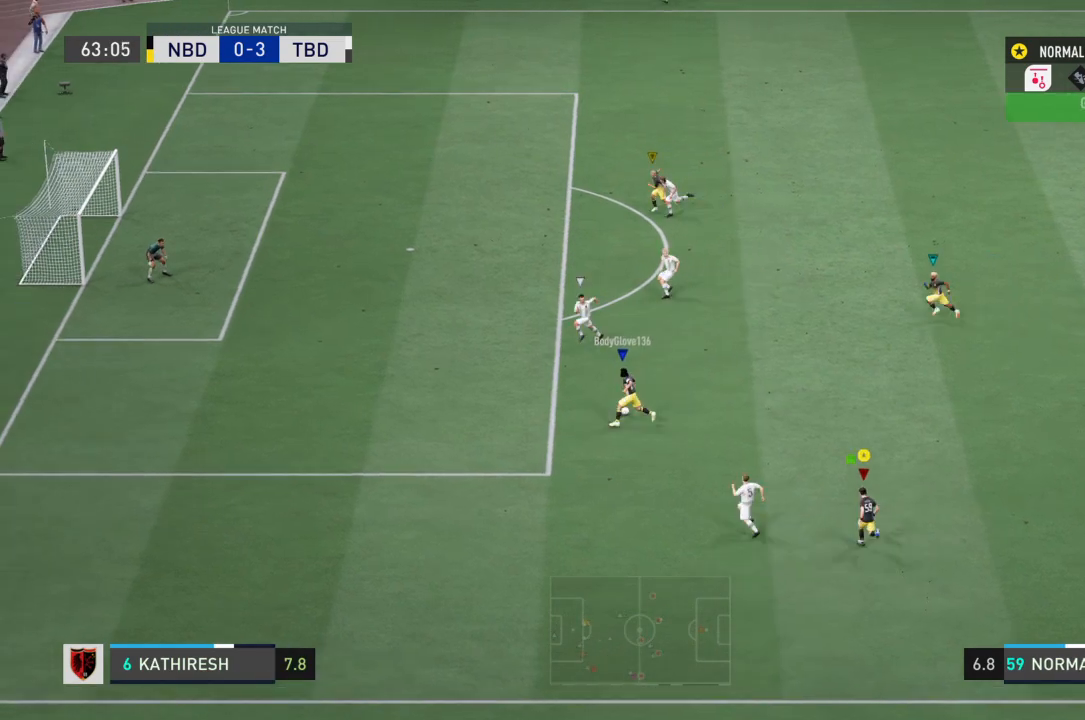
{"buttons": ["R2"], "left_stick": "up", "right_stick": "center", "events": [[434, "left_stick", "up"]]}
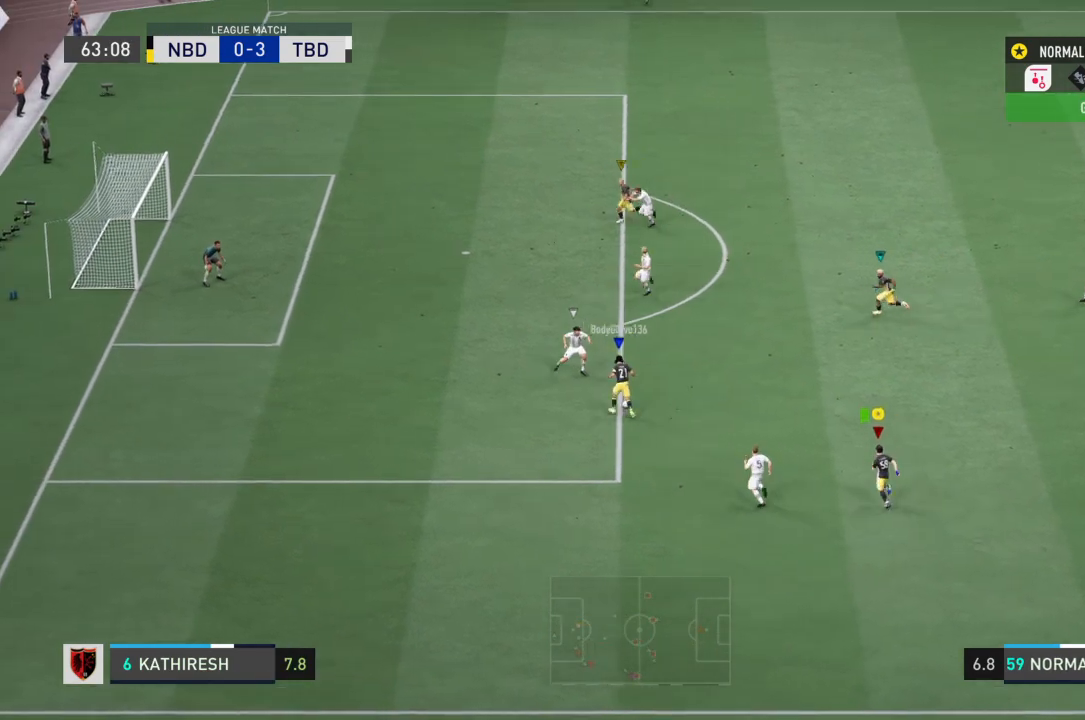
{"buttons": ["R2"], "left_stick": "up", "right_stick": "center", "events": []}
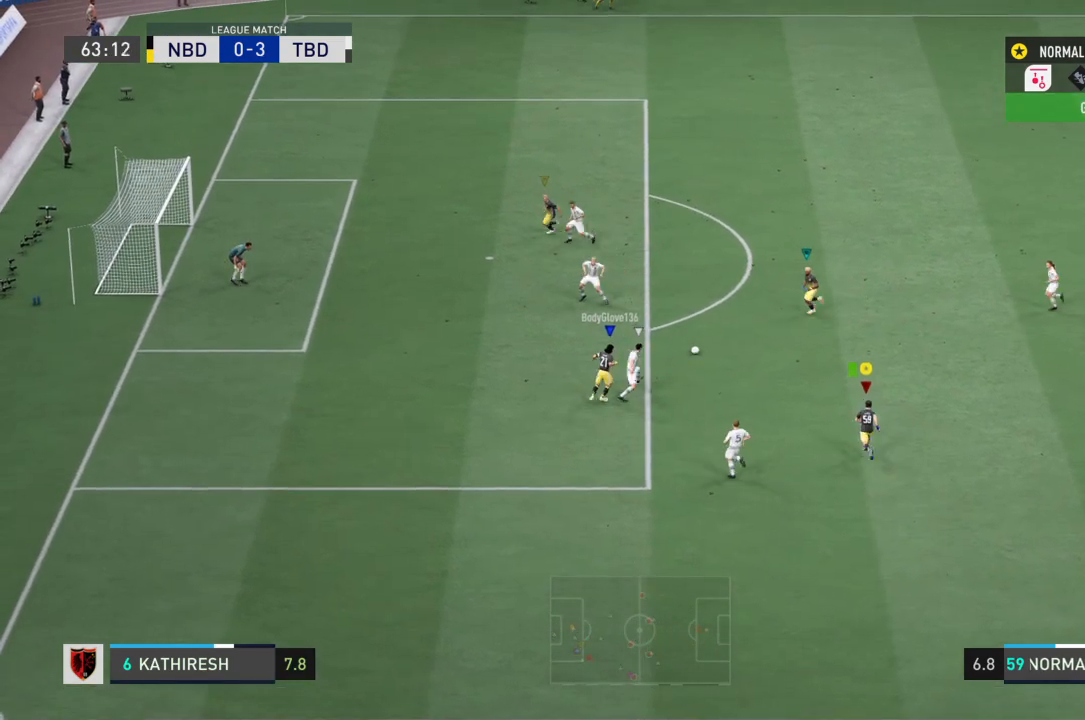
{"buttons": ["R2"], "left_stick": "up", "right_stick": "center", "events": []}
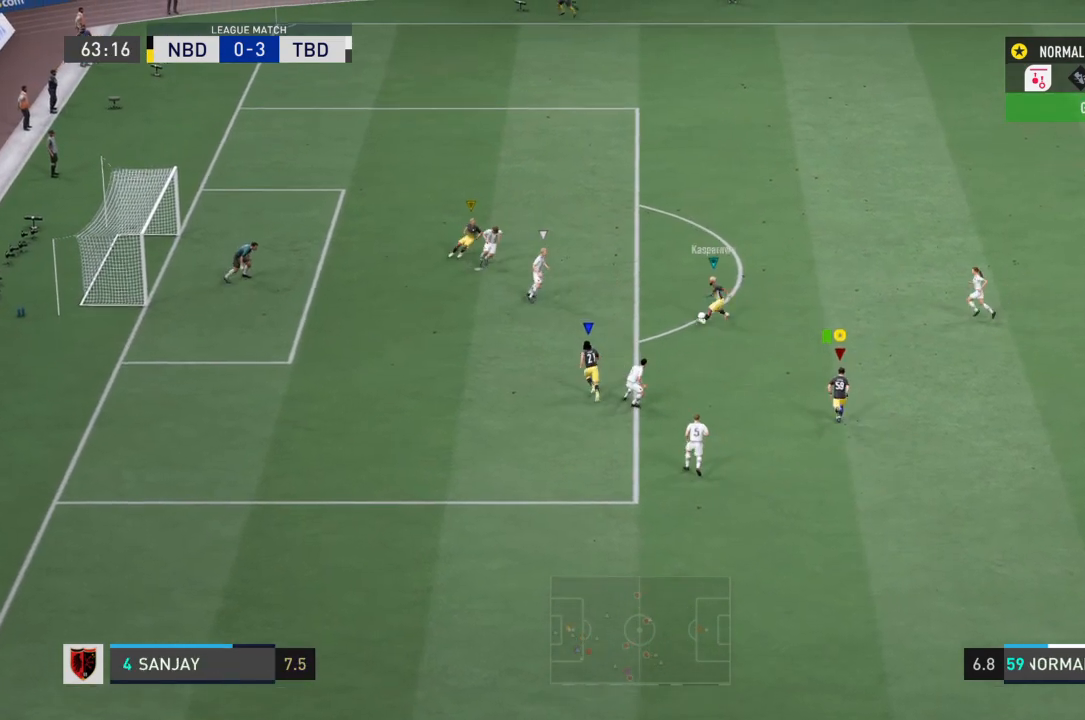
{"buttons": ["R2"], "left_stick": "up", "right_stick": "center", "events": []}
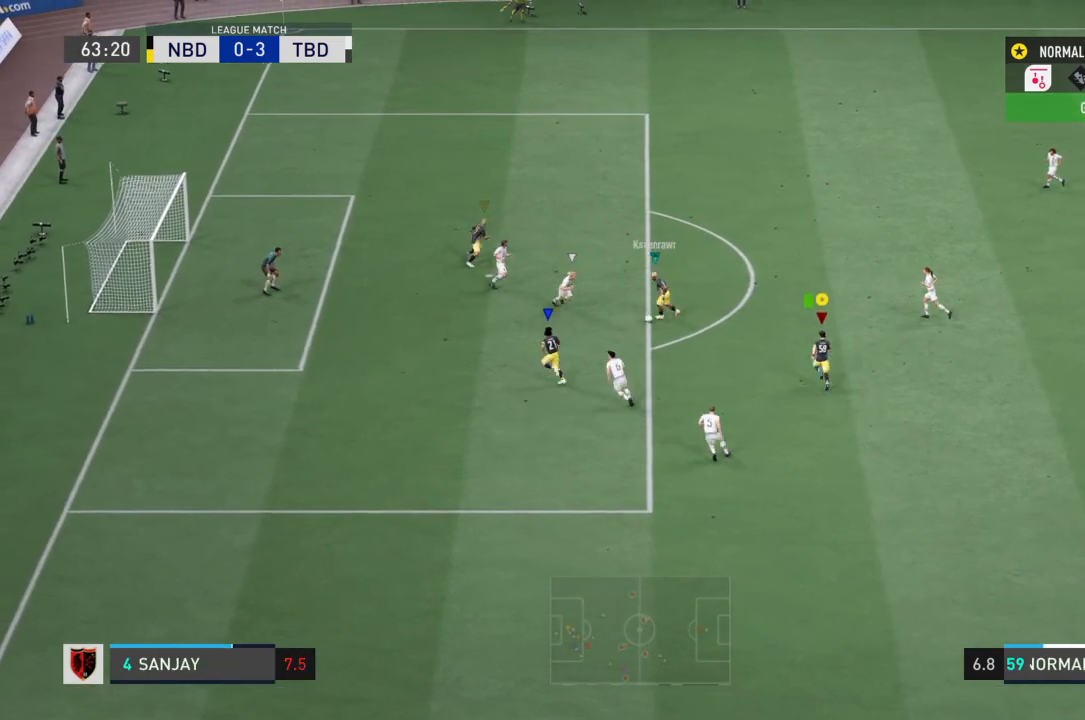
{"buttons": ["R2"], "left_stick": "up-left", "right_stick": "center", "events": [[401, "left_stick", "up-left"]]}
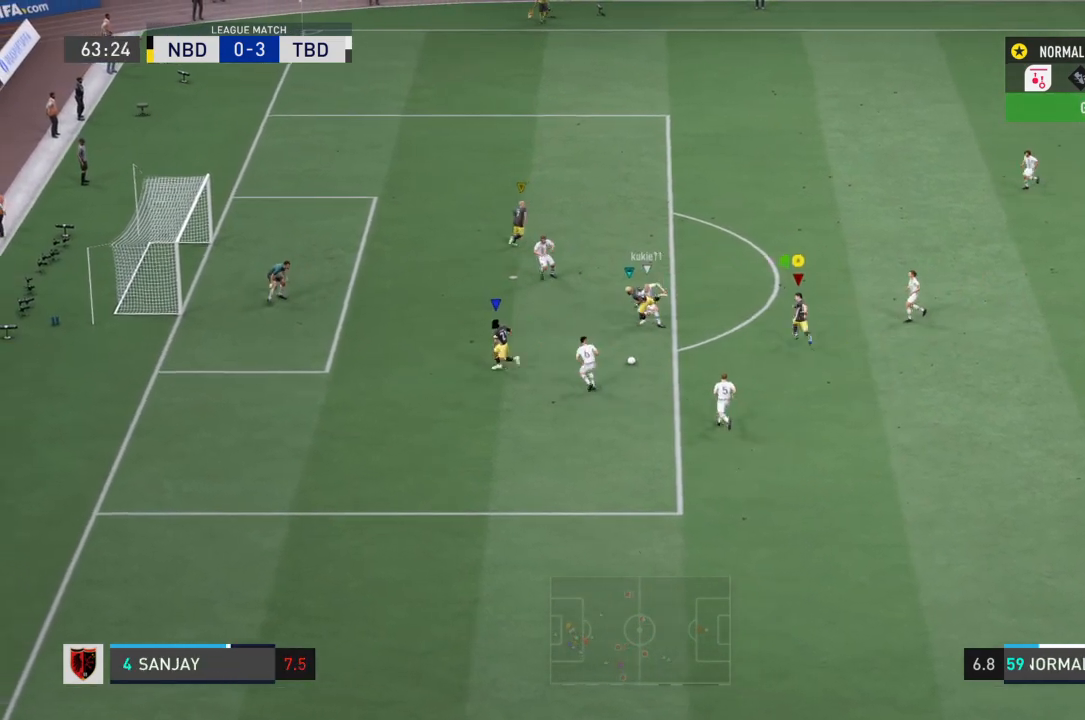
{"buttons": [], "left_stick": "center", "right_stick": "center", "events": [[433, "R2", "up"], [433, "left_stick", "center"]]}
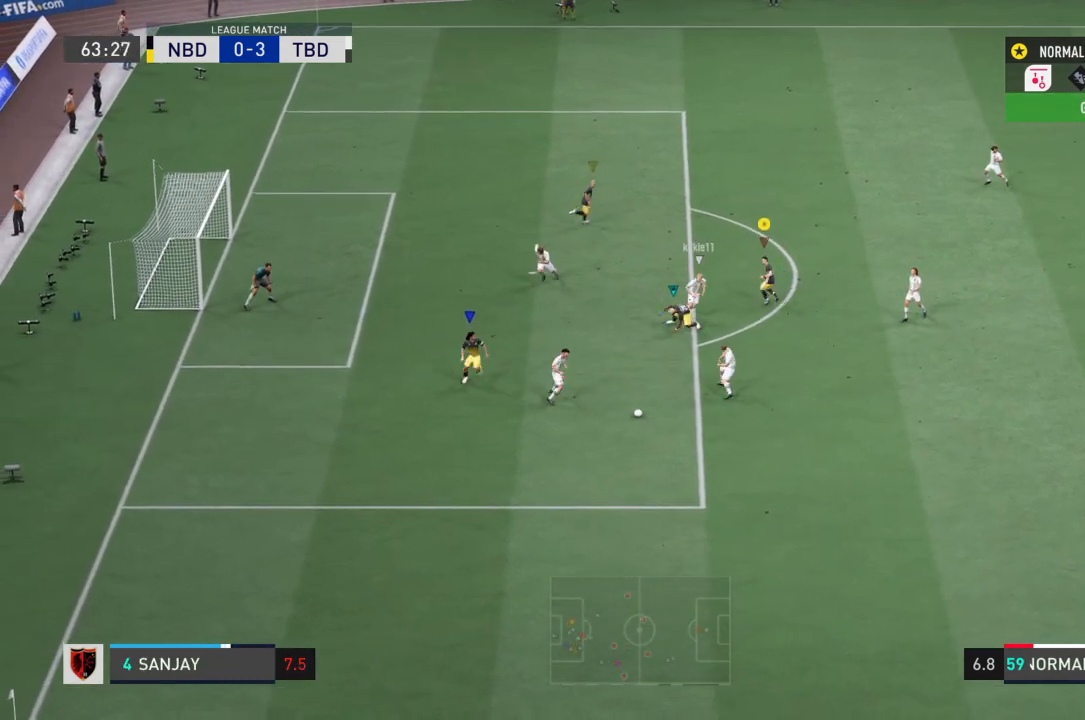
{"buttons": ["R2"], "left_stick": "down-right", "right_stick": "center", "events": [[34, "R2", "down"], [134, "left_stick", "down-right"]]}
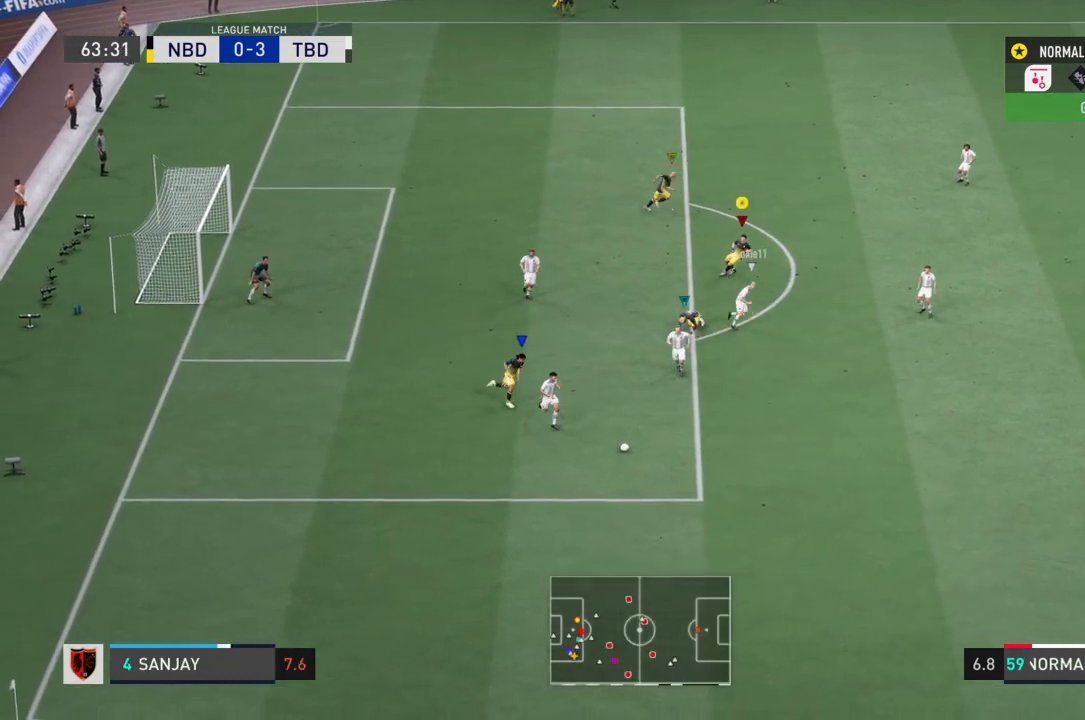
{"buttons": ["R2"], "left_stick": "down-right", "right_stick": "center", "events": []}
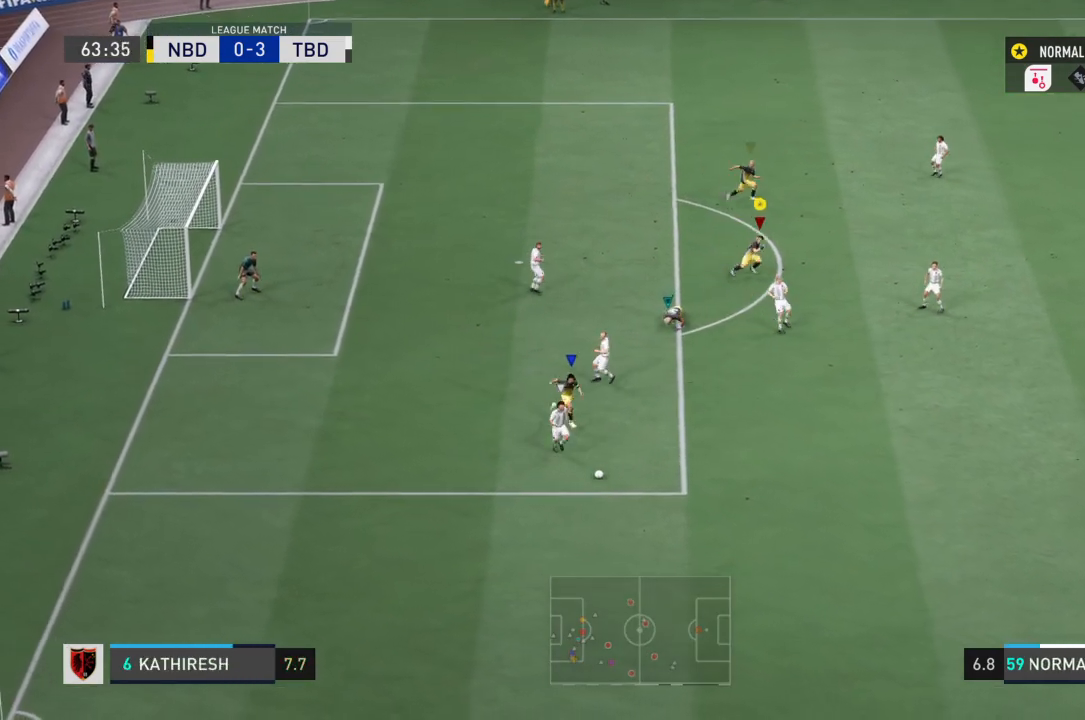
{"buttons": ["R2"], "left_stick": "down-right", "right_stick": "center", "events": []}
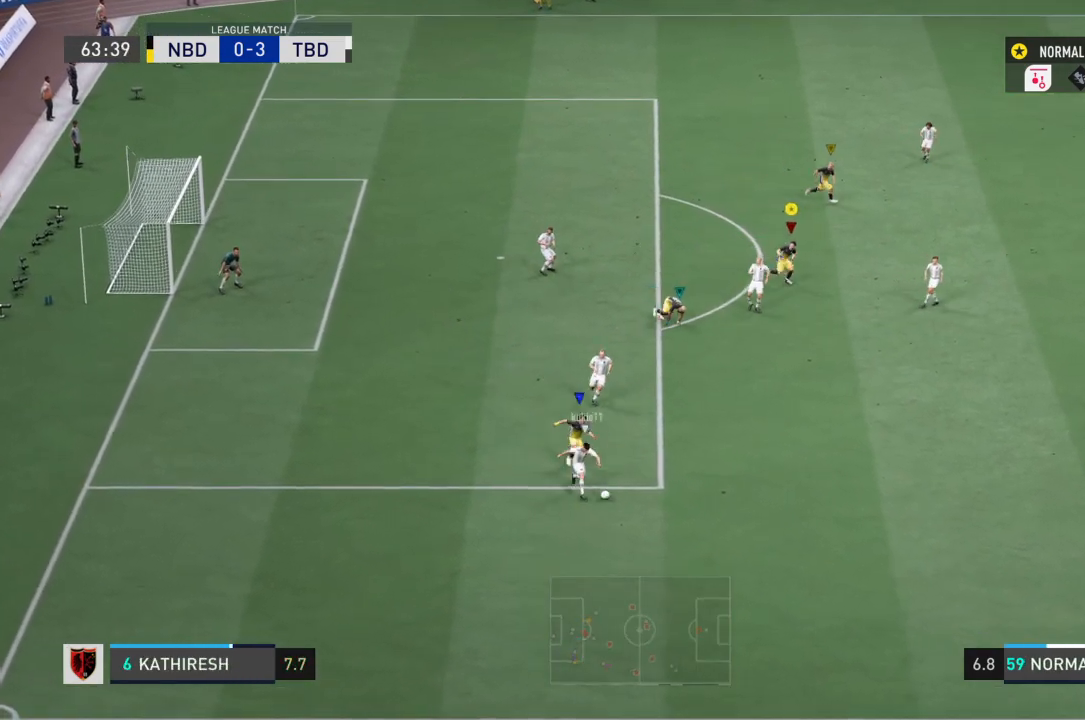
{"buttons": ["R2"], "left_stick": "down-right", "right_stick": "center", "events": []}
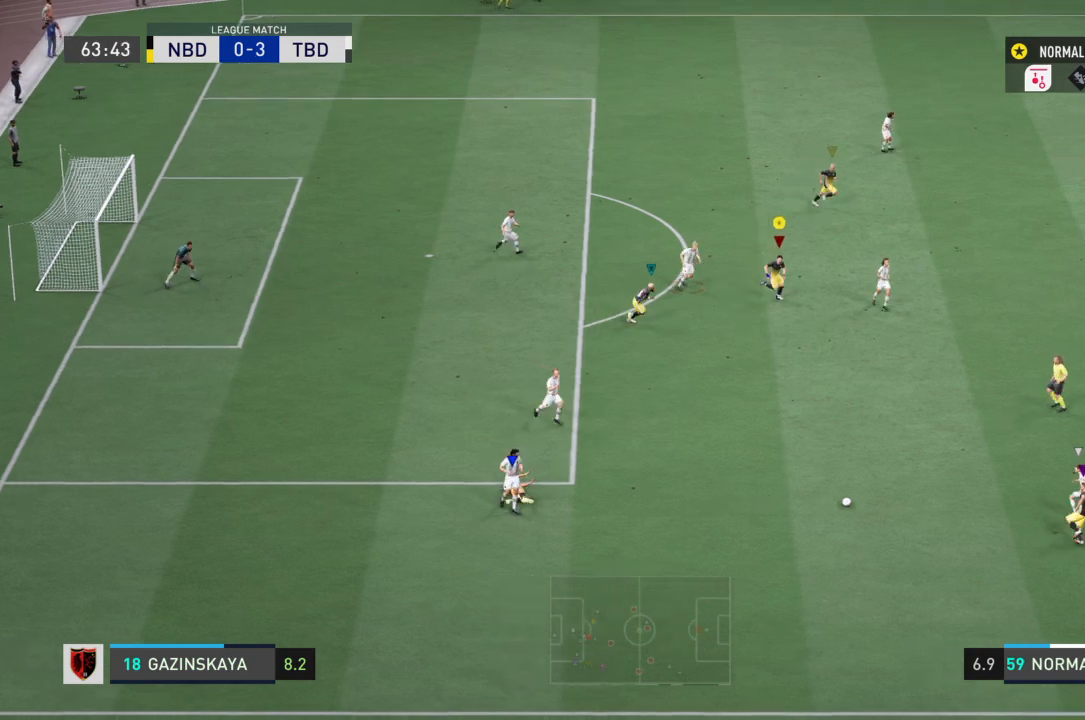
{"buttons": ["R2"], "left_stick": "down-right", "right_stick": "center", "events": []}
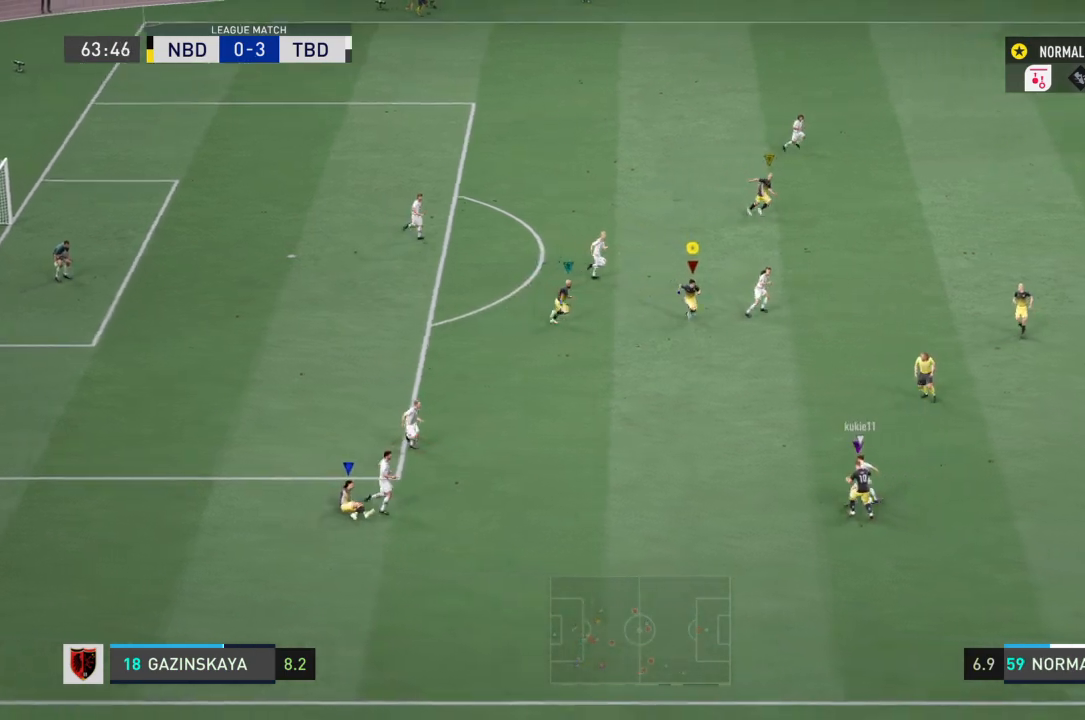
{"buttons": ["R2"], "left_stick": "down-right", "right_stick": "center", "events": [[200, "left_stick", "down"], [400, "left_stick", "down-right"]]}
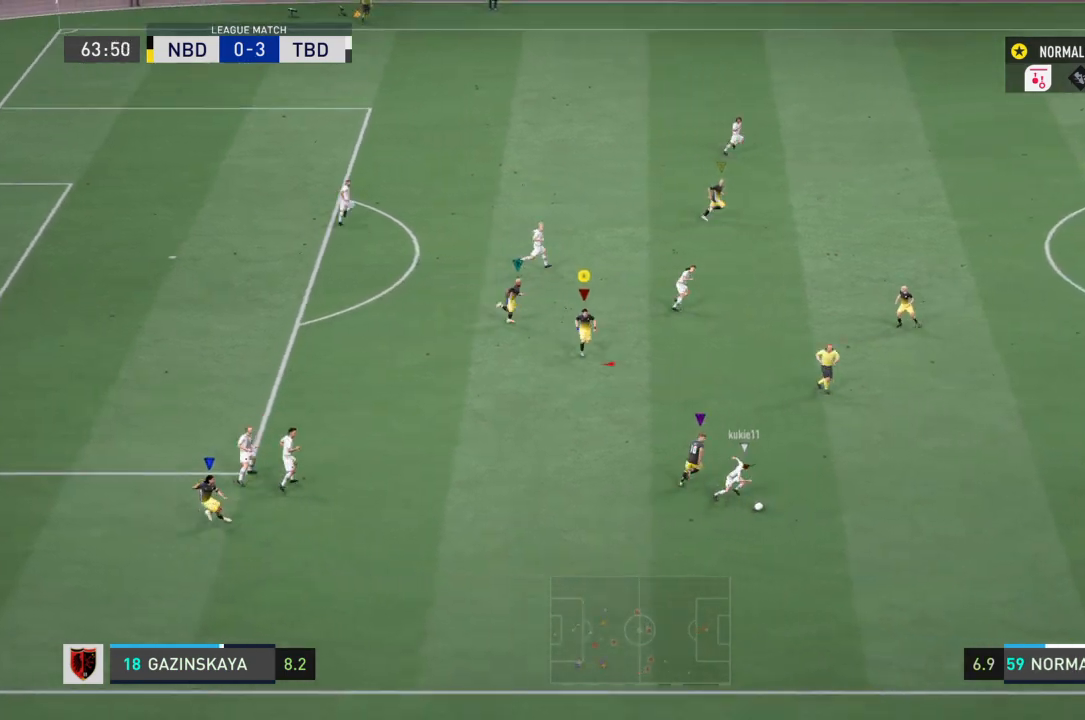
{"buttons": ["R2"], "left_stick": "down-right", "right_stick": "center", "events": []}